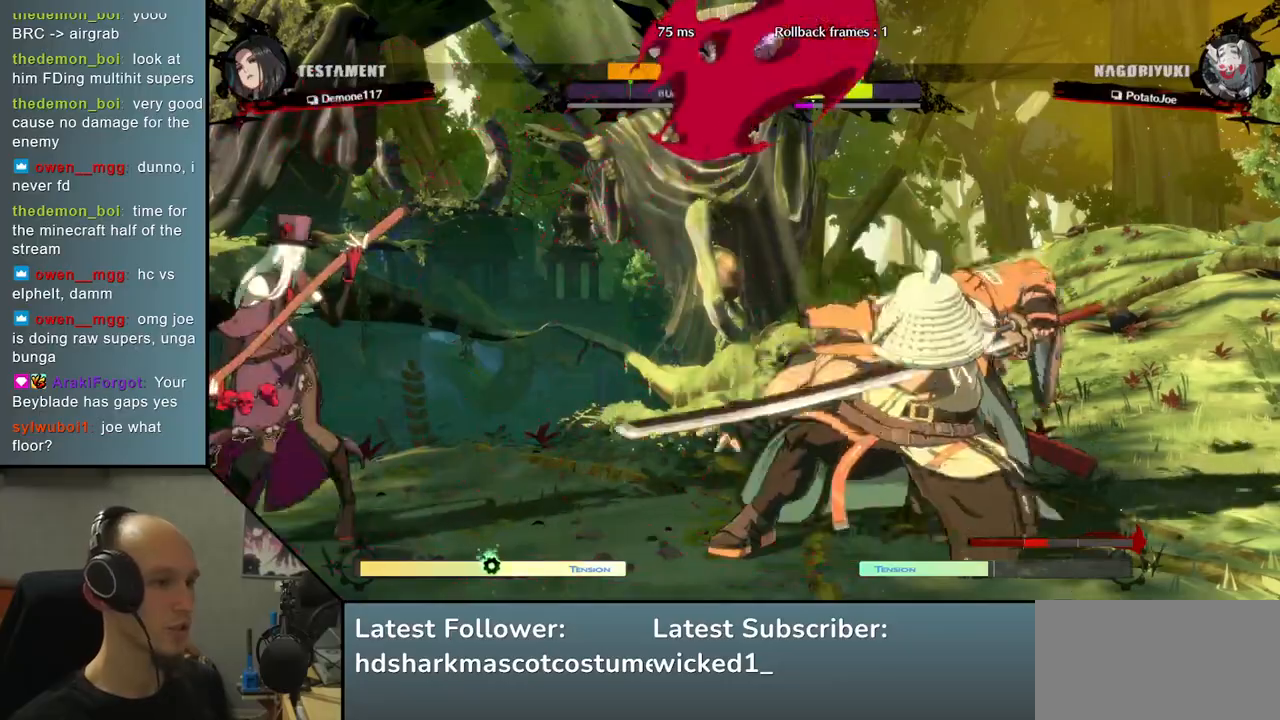
Gameplay with a controller (arcade stick); each line is a JSON object with the inputs held at the frame after it. "events" lists button and stick changes between this image and that frame as [ms after this image, input, new state], when the widget could be followed in between. Not read: L3 R3.
{"buttons": [], "left_stick": "left", "events": [[17, "left_stick", "left"], [33, "L2", "down"], [117, "L2", "up"], [367, "L1", "down"], [450, "L1", "up"]]}
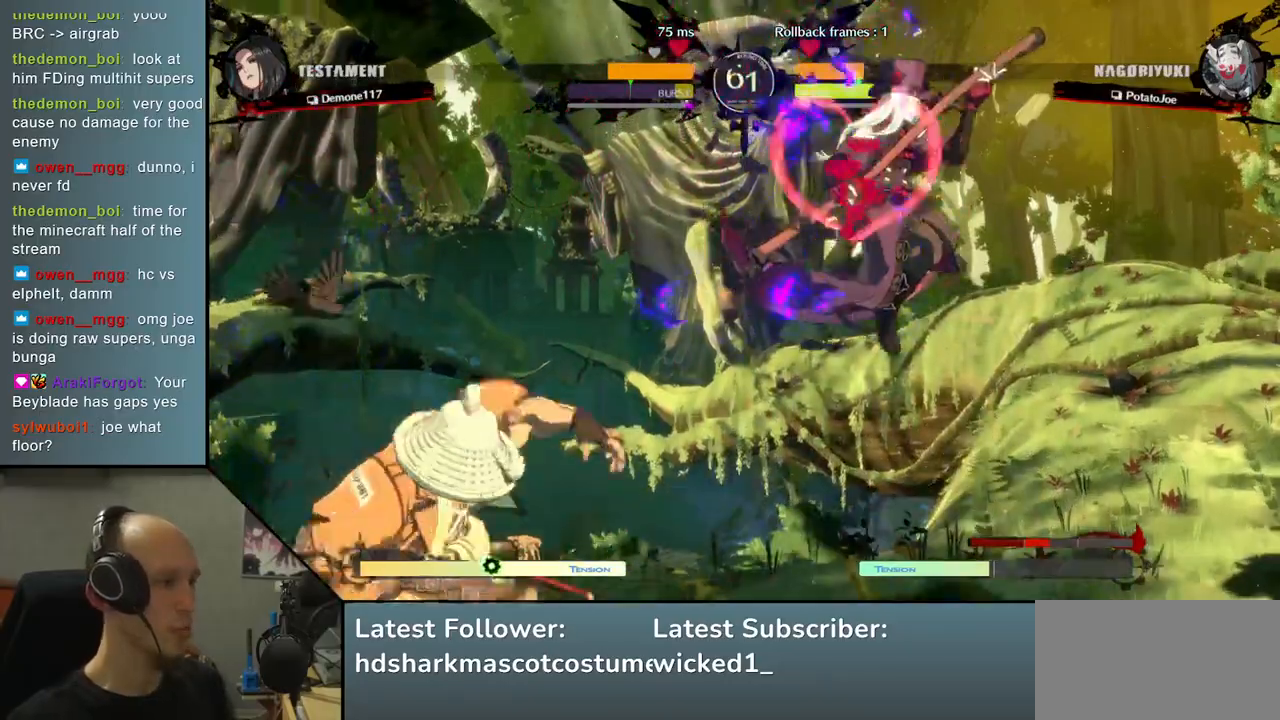
{"buttons": [], "left_stick": "left", "events": [[33, "L1", "down"], [83, "L1", "up"]]}
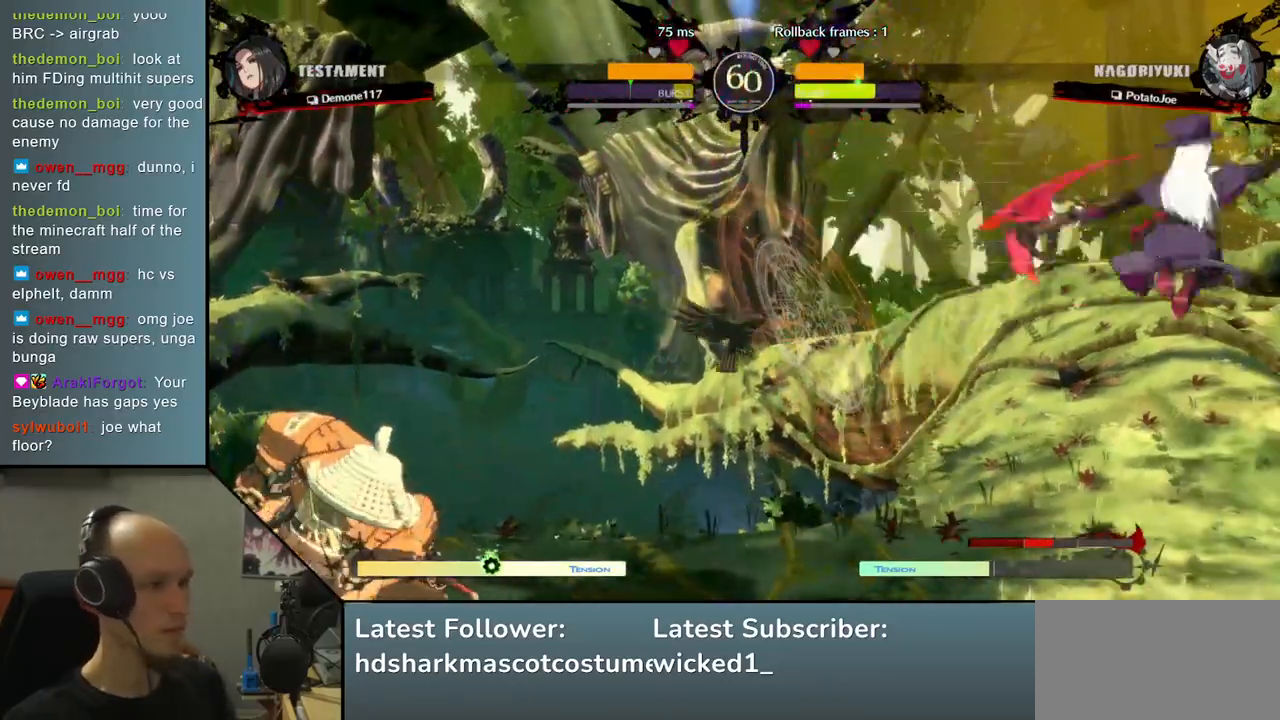
{"buttons": [], "left_stick": "left", "events": [[200, "left_stick", "down"], [250, "left_stick", "right"], [367, "left_stick", "up"], [450, "left_stick", "left"]]}
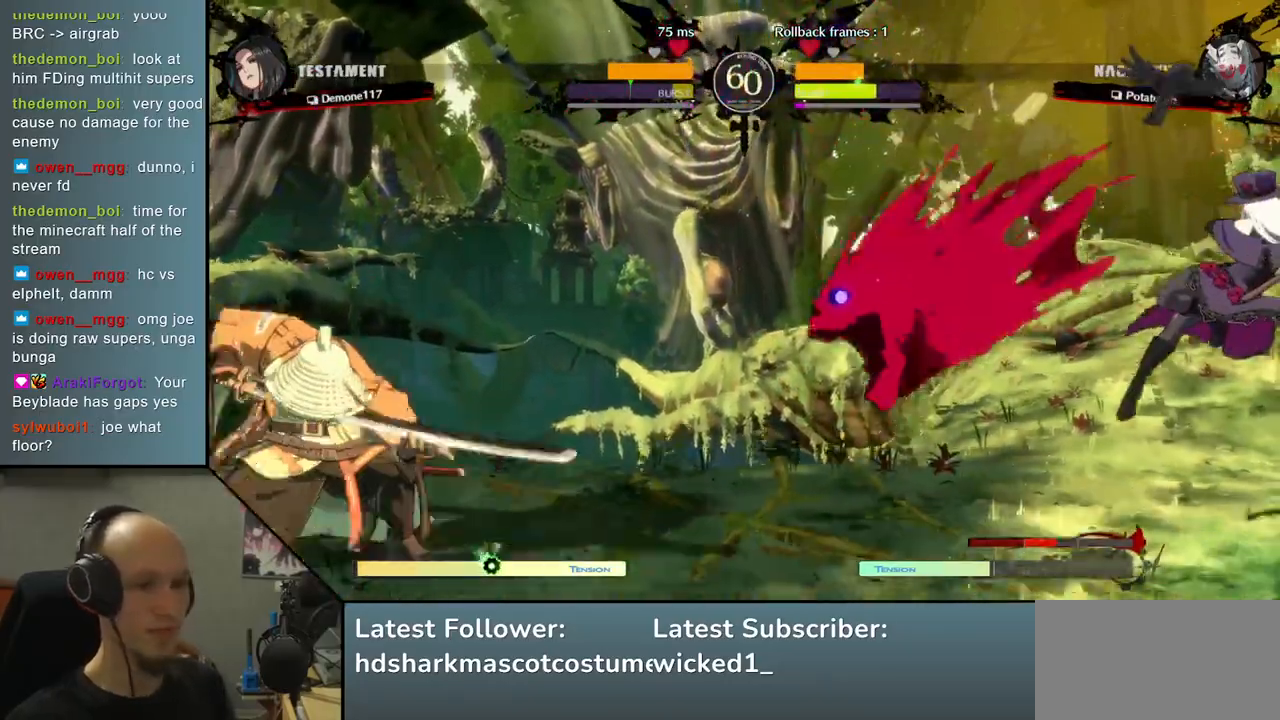
{"buttons": [], "left_stick": "left", "events": []}
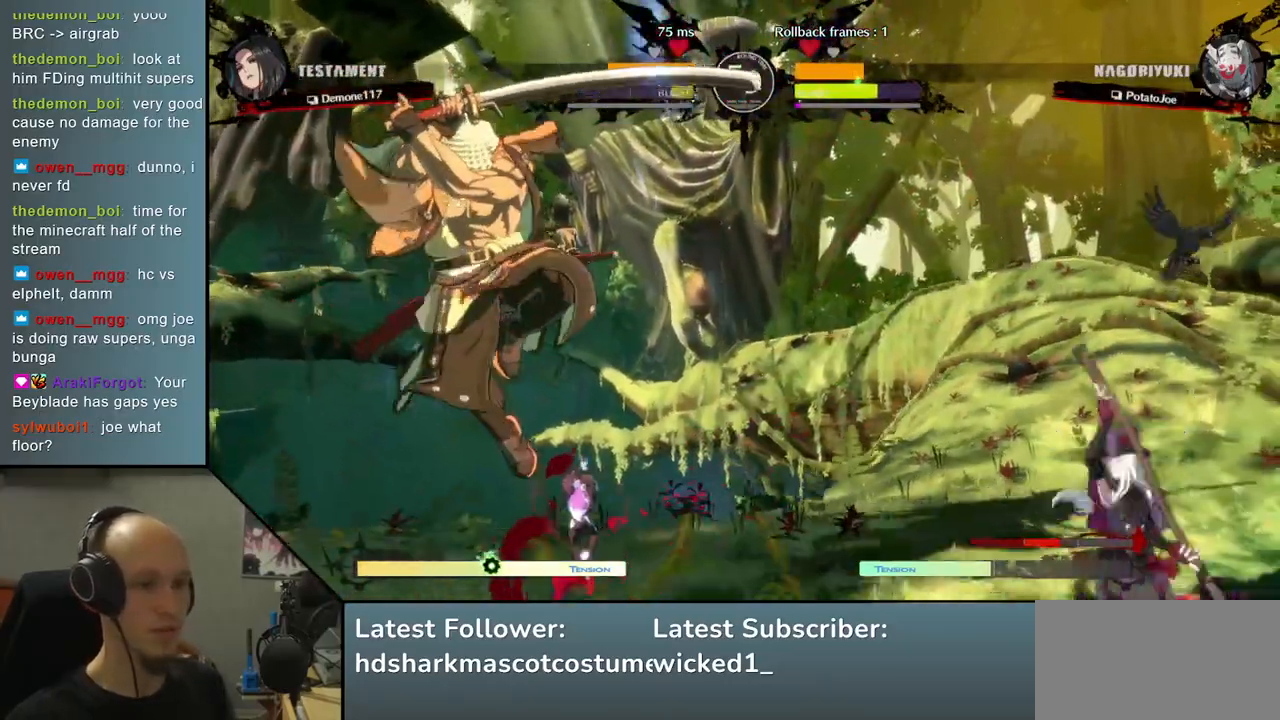
{"buttons": [], "left_stick": "left", "events": []}
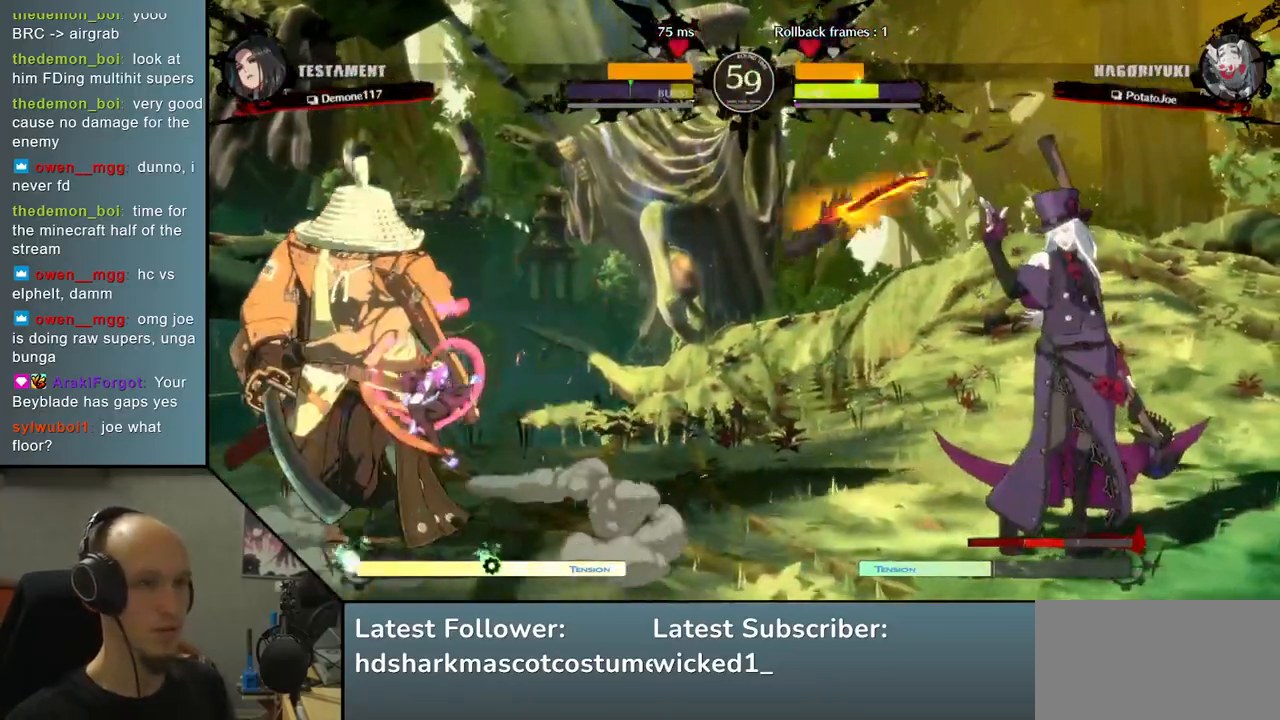
{"buttons": [], "left_stick": "left", "events": [[117, "left_stick", "down"], [167, "left_stick", "right"], [250, "L1", "down"], [417, "L1", "up"], [417, "left_stick", "left"]]}
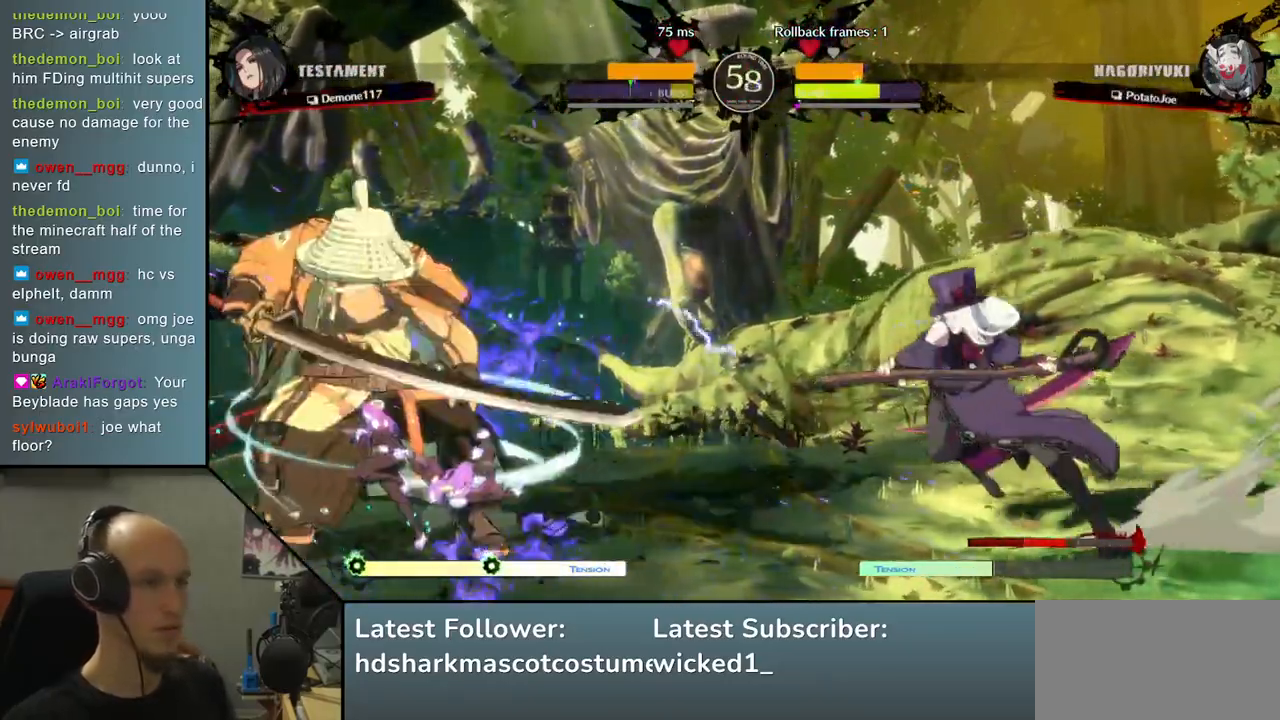
{"buttons": [], "left_stick": "left", "events": []}
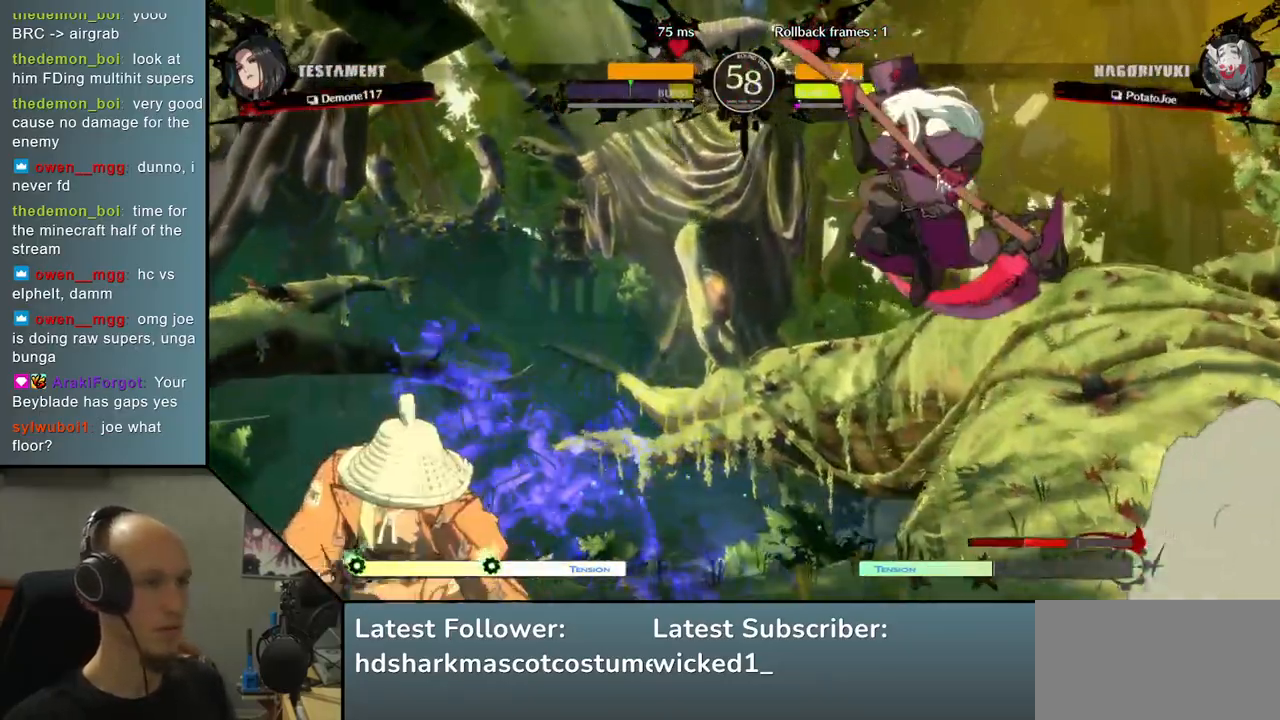
{"buttons": [], "left_stick": "center", "events": [[83, "left_stick", "down"], [167, "left_stick", "left"], [200, "L1", "down"], [333, "L1", "up"], [333, "left_stick", "center"]]}
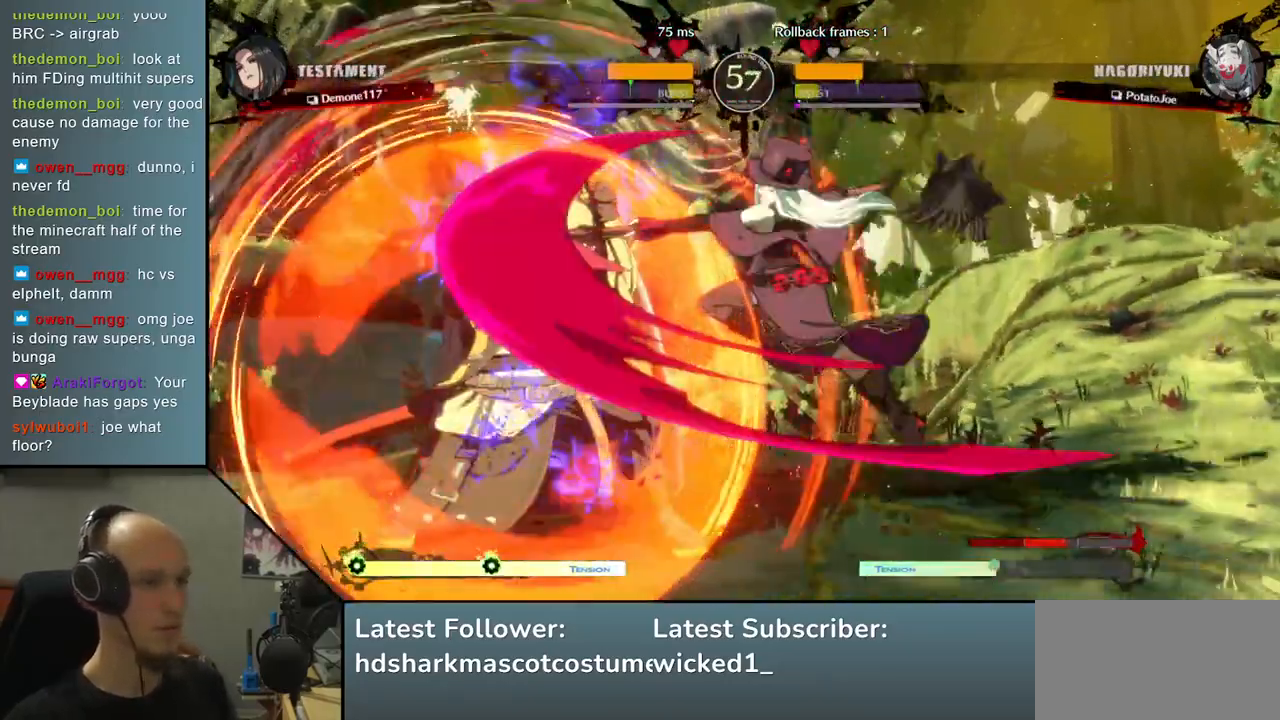
{"buttons": ["TRIANGLE"], "left_stick": "center", "events": [[117, "TRIANGLE", "down"], [233, "TRIANGLE", "up"], [317, "TRIANGLE", "down"], [400, "TRIANGLE", "up"], [500, "TRIANGLE", "down"]]}
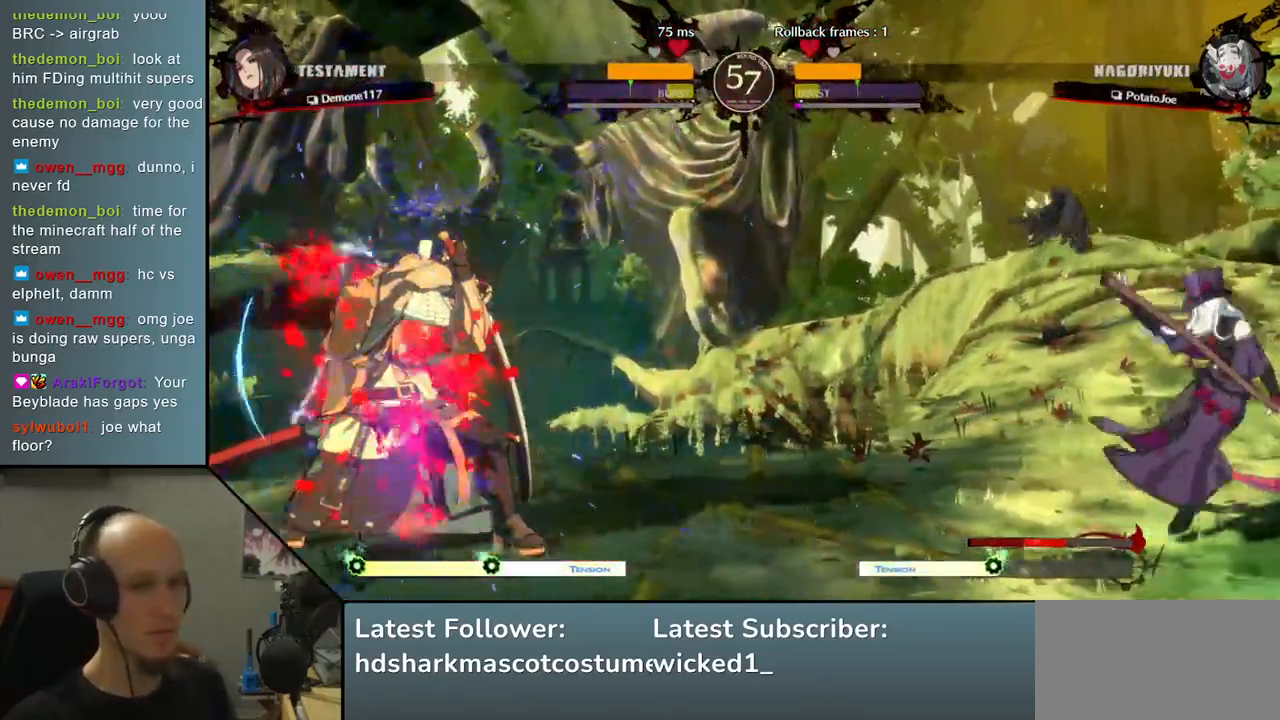
{"buttons": [], "left_stick": "left", "events": [[117, "TRIANGLE", "up"], [150, "left_stick", "left"]]}
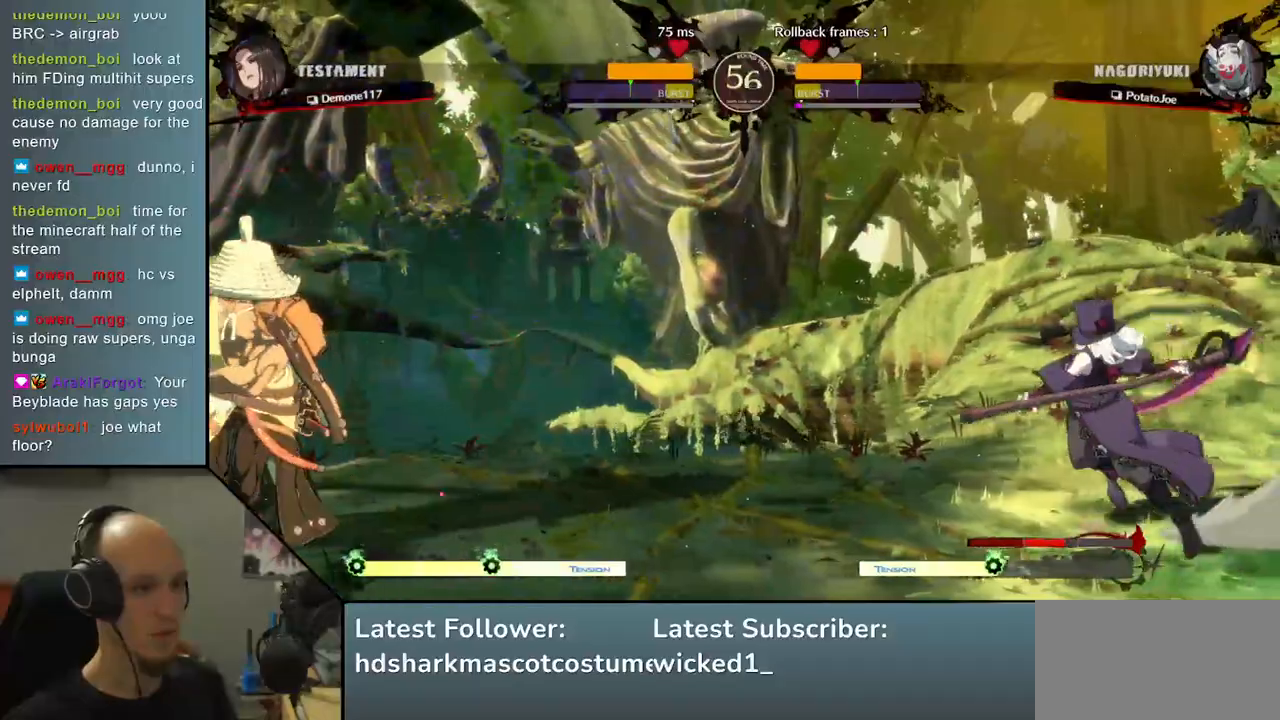
{"buttons": [], "left_stick": "left", "events": [[67, "left_stick", "down"], [117, "left_stick", "right"], [200, "left_stick", "up"], [250, "left_stick", "left"]]}
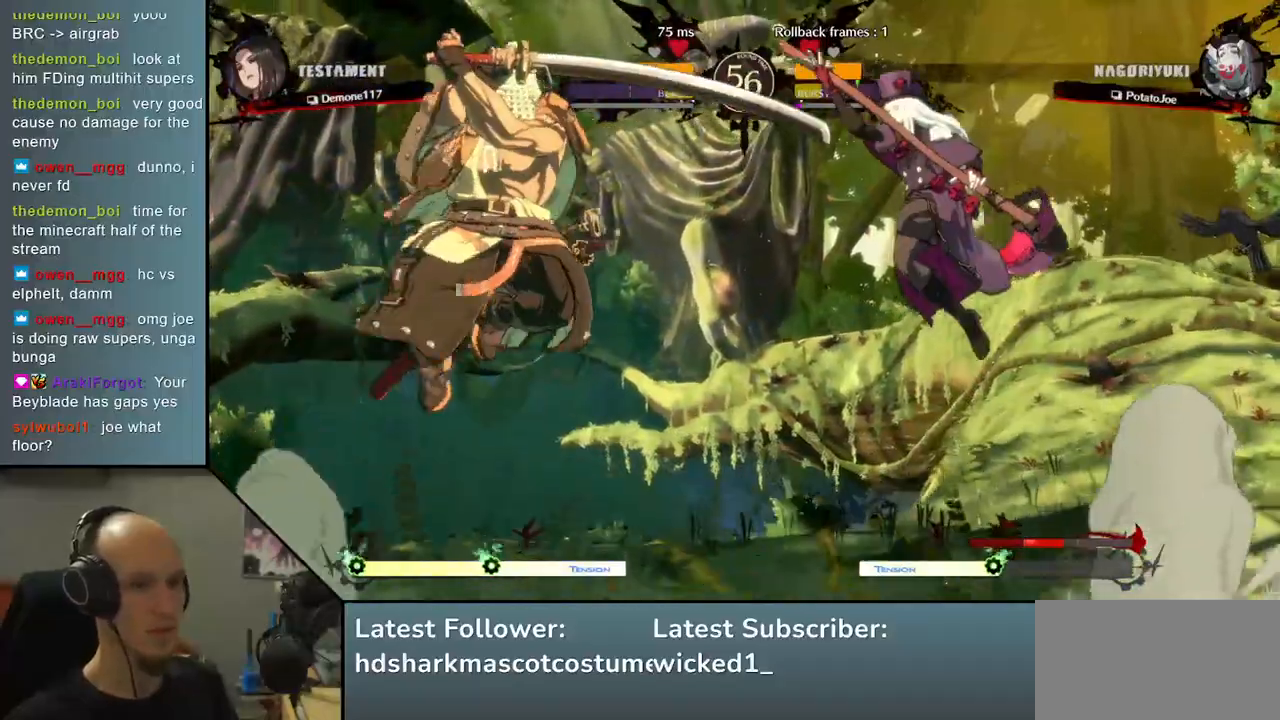
{"buttons": [], "left_stick": "center", "events": [[167, "L2", "down"], [217, "L2", "up"], [300, "left_stick", "center"]]}
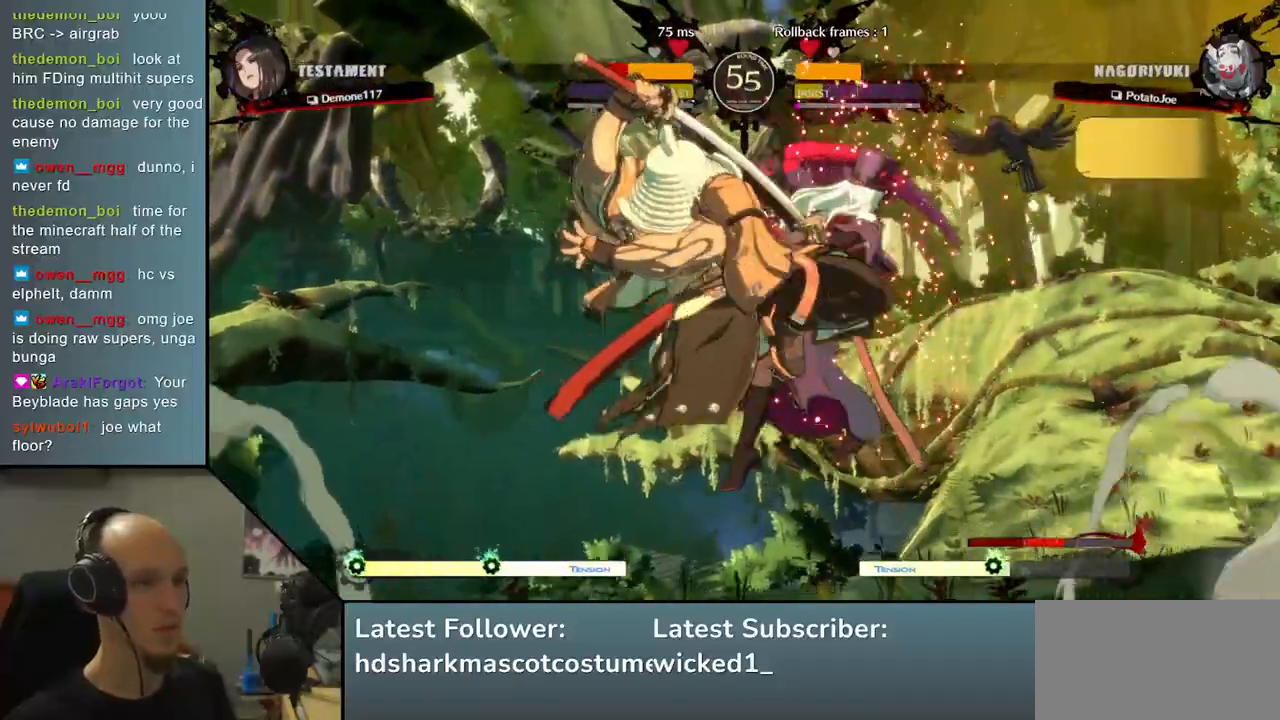
{"buttons": [], "left_stick": "center", "events": [[267, "TRIANGLE", "down"], [367, "TRIANGLE", "up"]]}
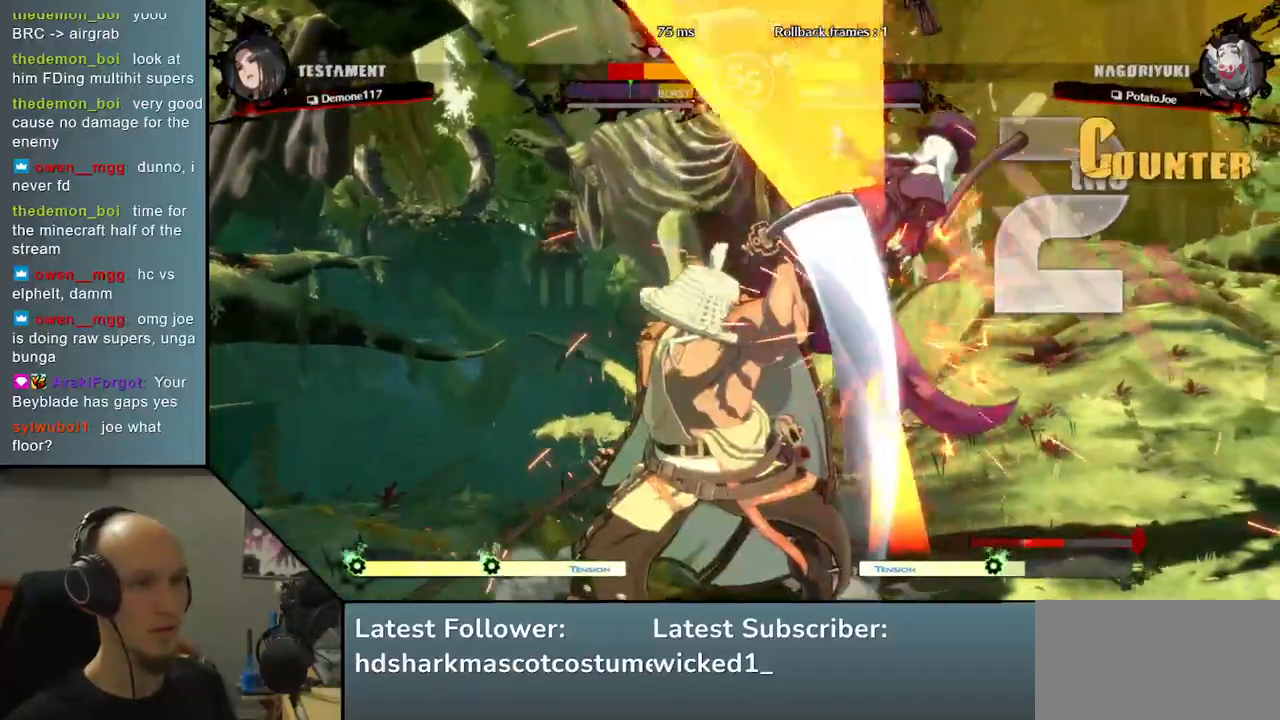
{"buttons": [], "left_stick": "center", "events": [[333, "TRIANGLE", "down"], [450, "TRIANGLE", "up"]]}
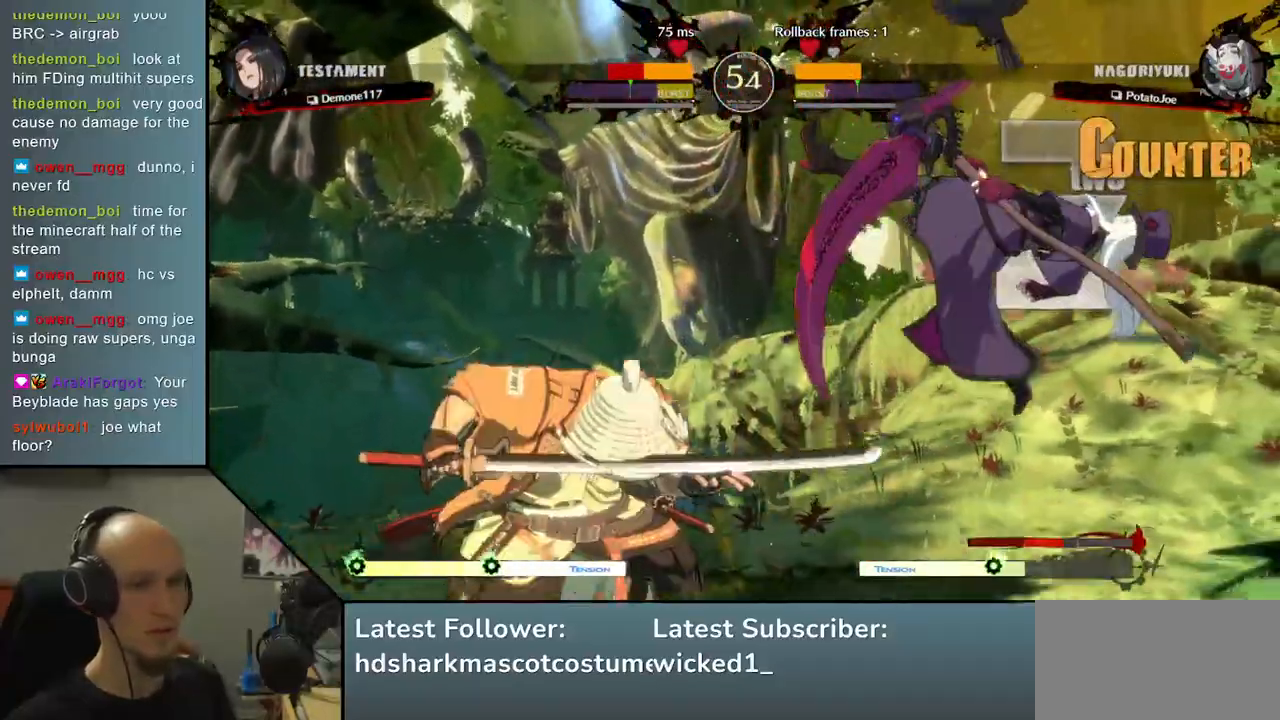
{"buttons": [], "left_stick": "center", "events": [[167, "TRIANGLE", "down"], [283, "TRIANGLE", "up"], [400, "TRIANGLE", "down"], [483, "TRIANGLE", "up"]]}
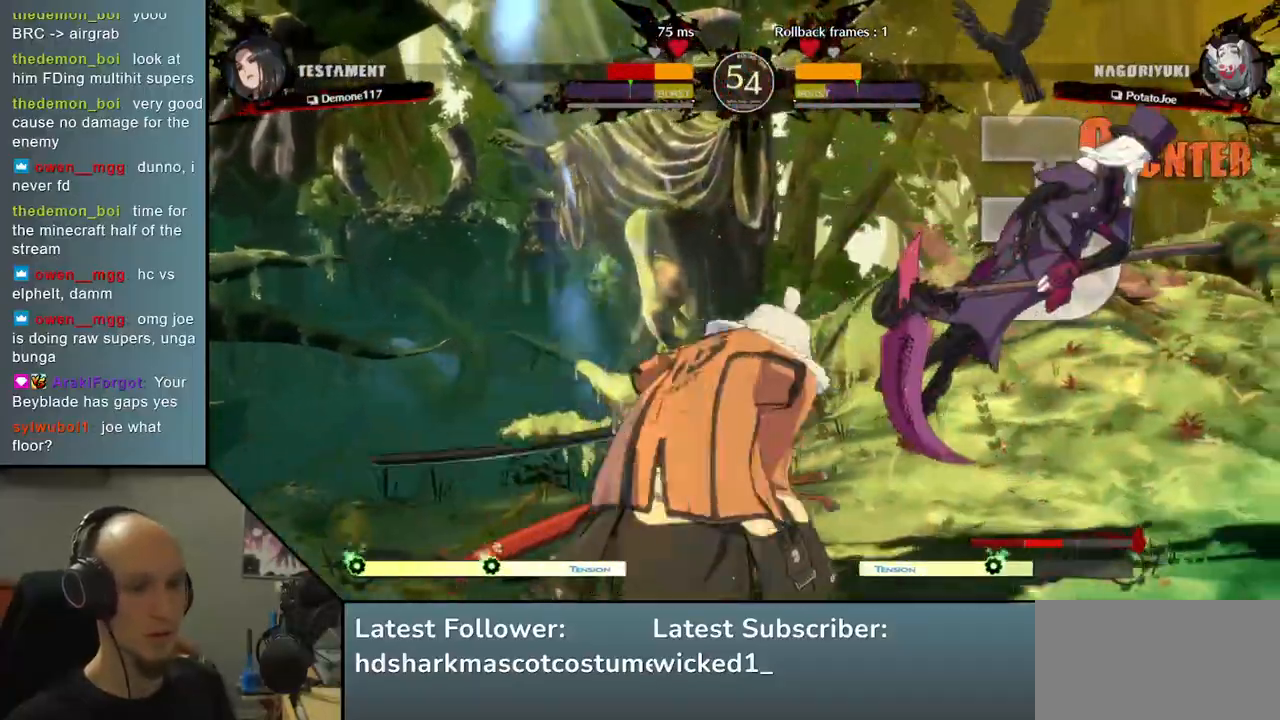
{"buttons": [], "left_stick": "right", "events": [[83, "TRIANGLE", "down"], [167, "TRIANGLE", "up"], [283, "TRIANGLE", "down"], [333, "left_stick", "right"], [367, "TRIANGLE", "up"]]}
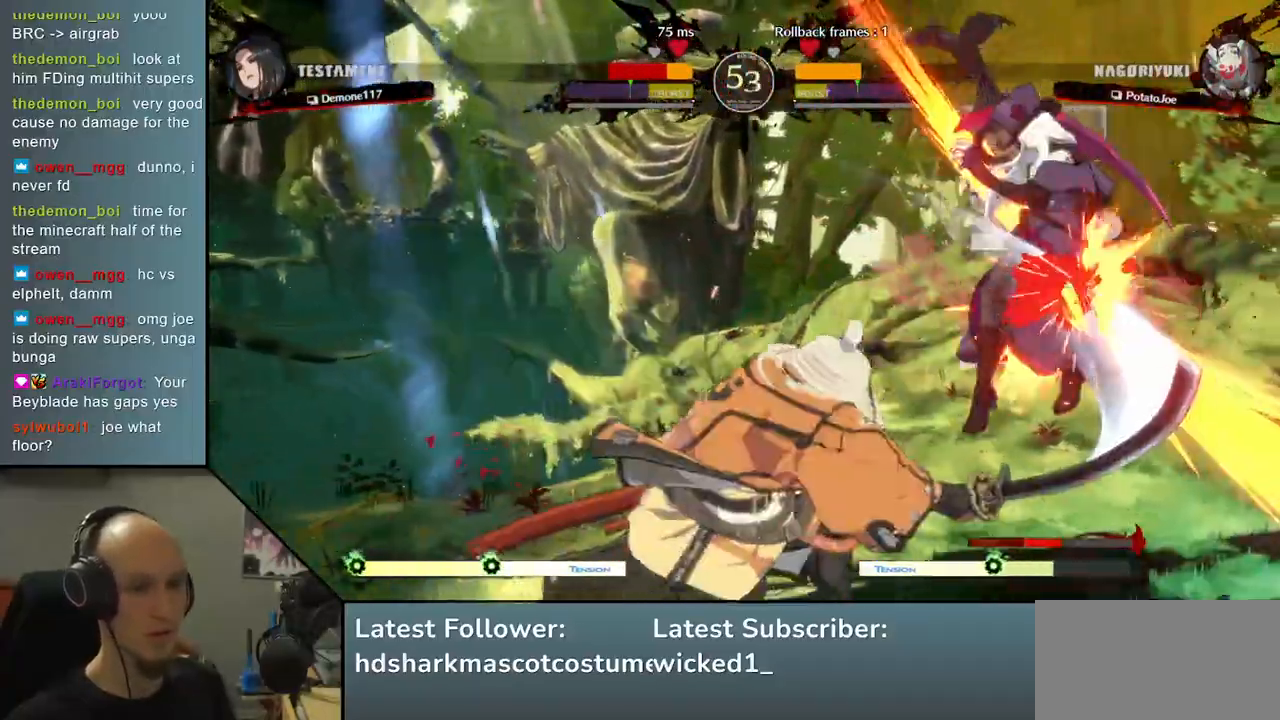
{"buttons": [], "left_stick": "right", "events": [[33, "R1", "down"], [33, "R2", "down"], [33, "SQUARE", "down"], [33, "TRIANGLE", "down"], [200, "TRIANGLE", "up"], [233, "R1", "up"], [233, "SQUARE", "up"], [250, "R2", "up"]]}
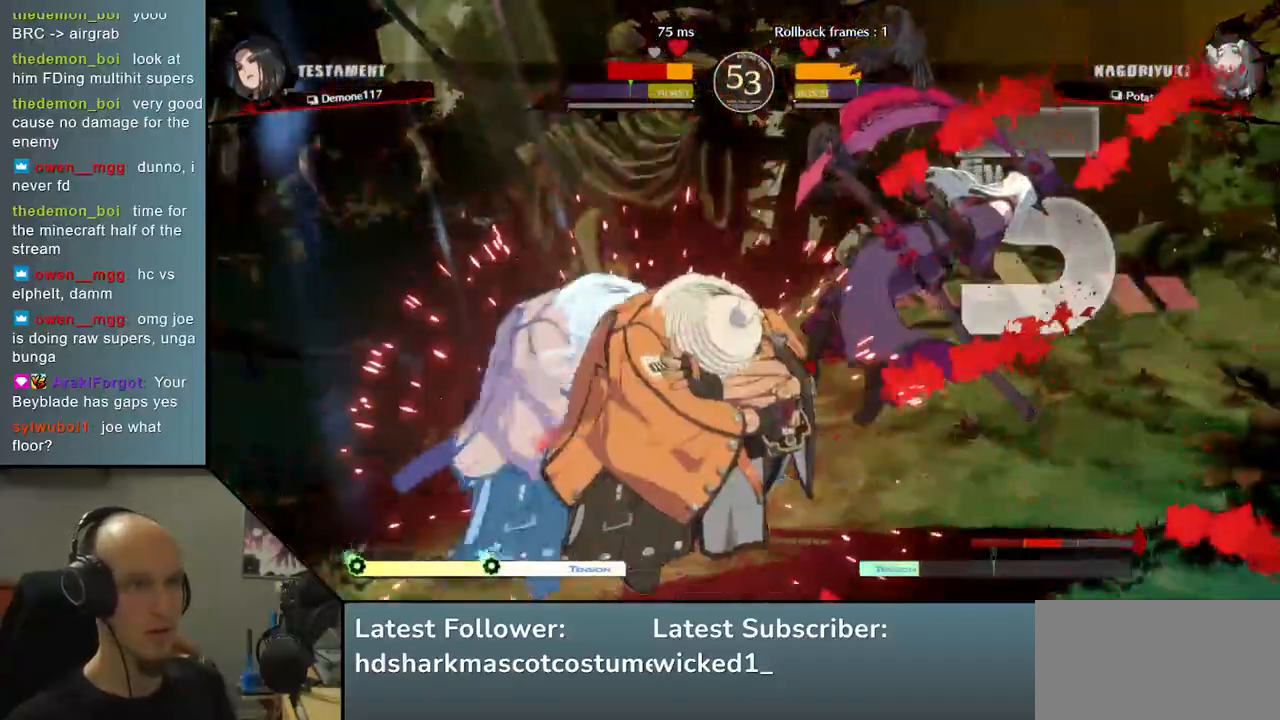
{"buttons": [], "left_stick": "right", "events": []}
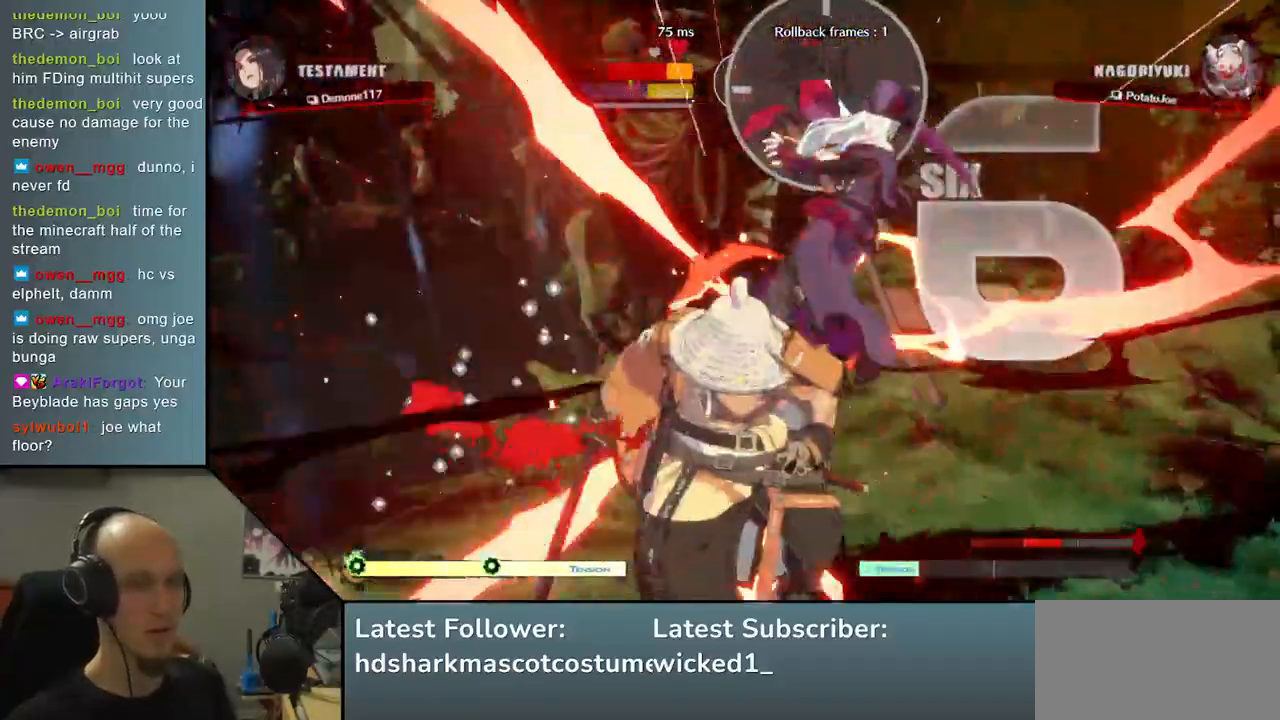
{"buttons": [], "left_stick": "right", "events": []}
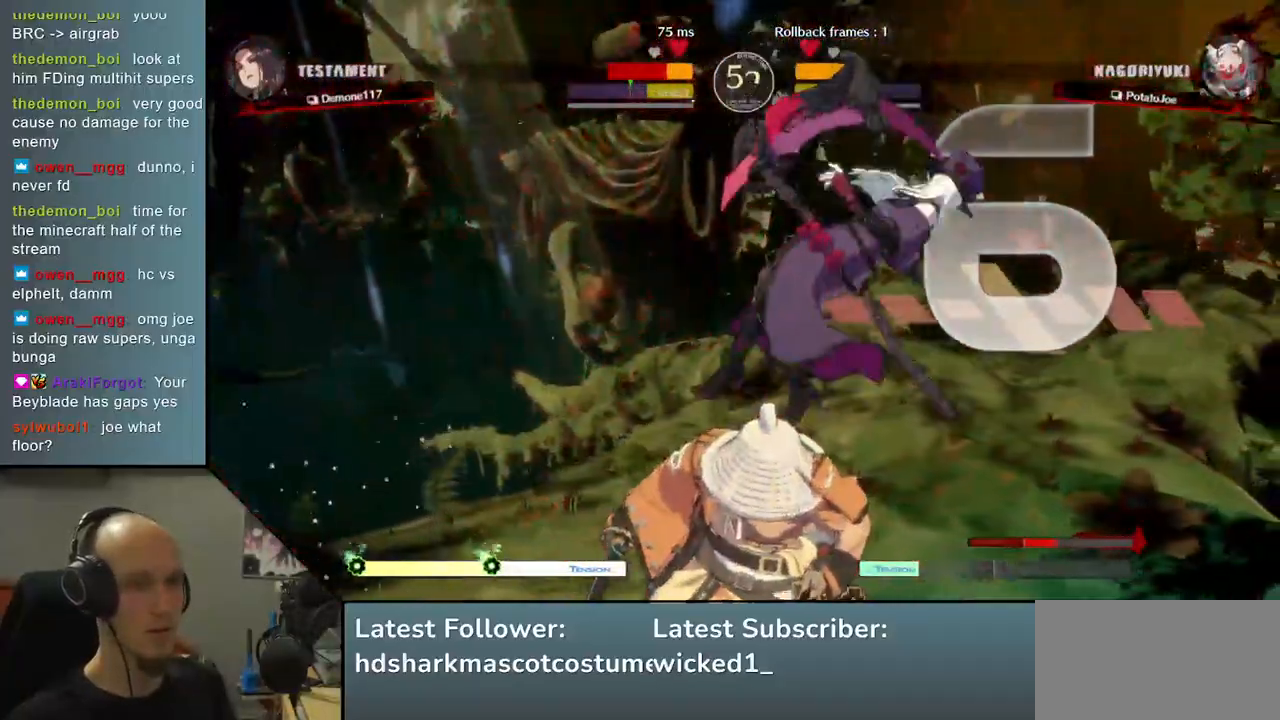
{"buttons": [], "left_stick": "right", "events": [[200, "TRIANGLE", "down"], [317, "TRIANGLE", "up"]]}
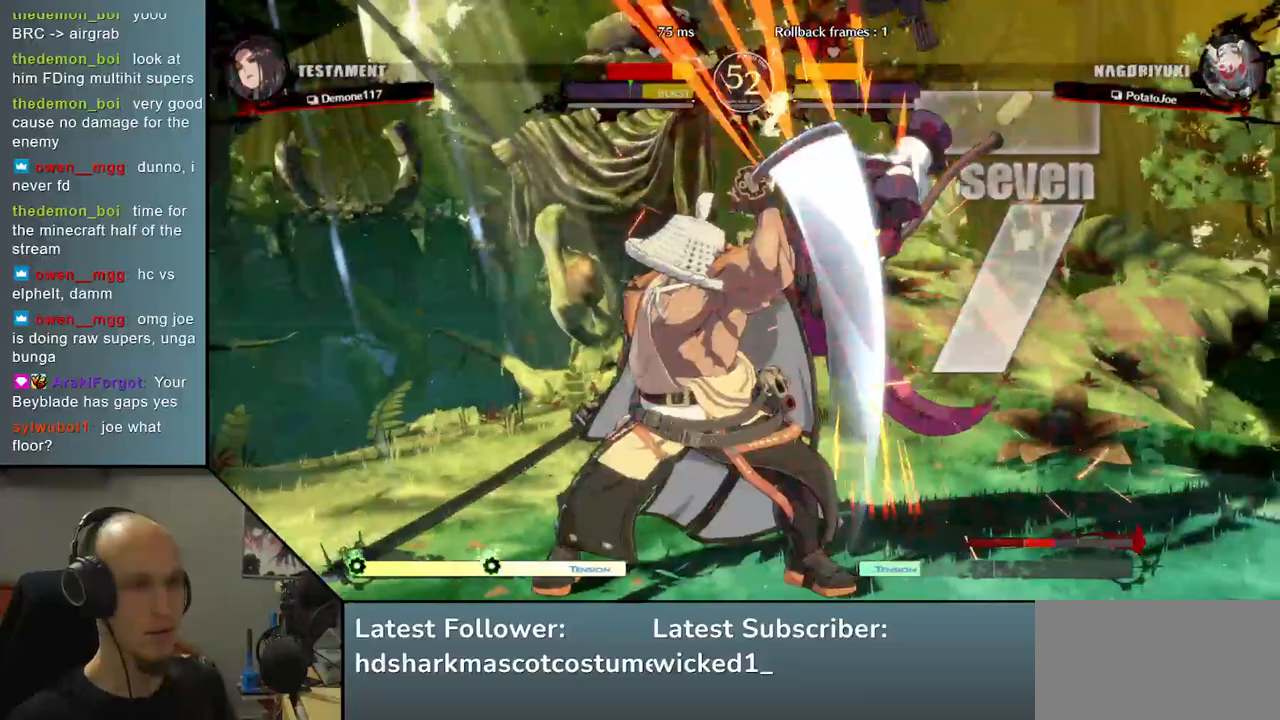
{"buttons": [], "left_stick": "center", "events": [[167, "left_stick", "center"], [200, "TRIANGLE", "down"], [283, "TRIANGLE", "up"], [400, "TRIANGLE", "down"], [483, "TRIANGLE", "up"]]}
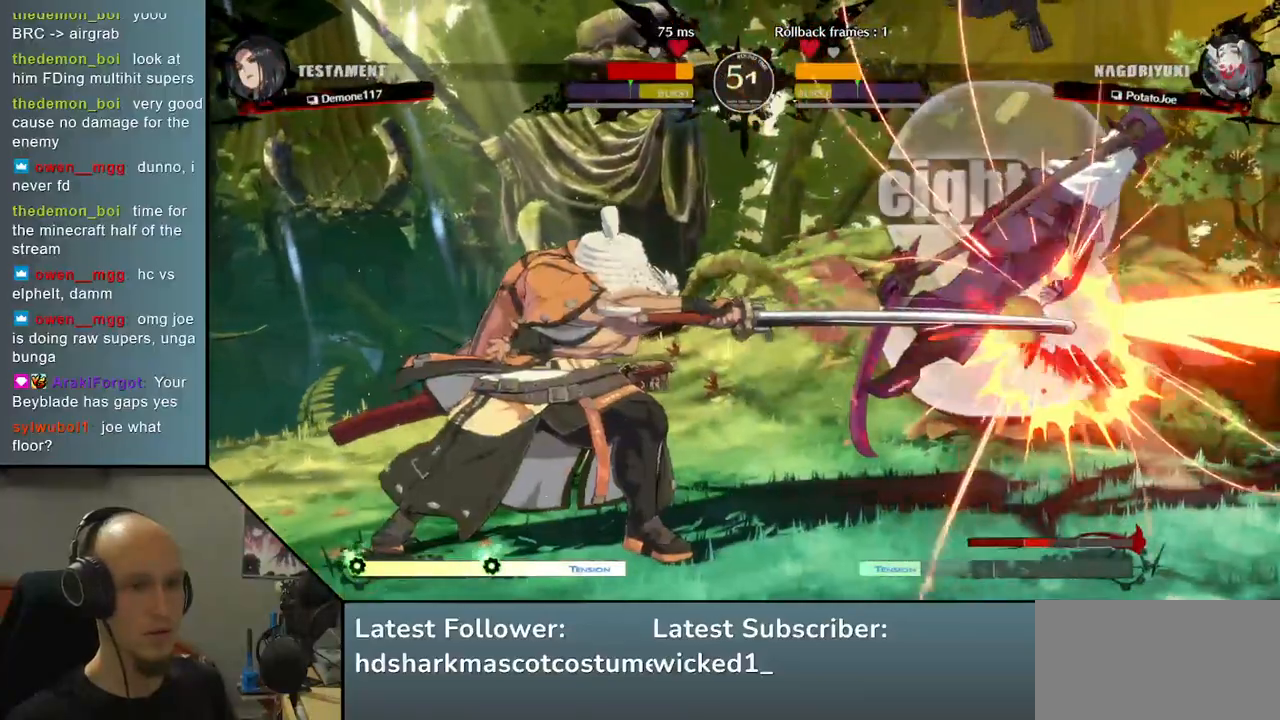
{"buttons": ["TRIANGLE"], "left_stick": "center", "events": [[83, "TRIANGLE", "down"], [167, "TRIANGLE", "up"], [283, "TRIANGLE", "down"], [400, "TRIANGLE", "up"], [500, "TRIANGLE", "down"]]}
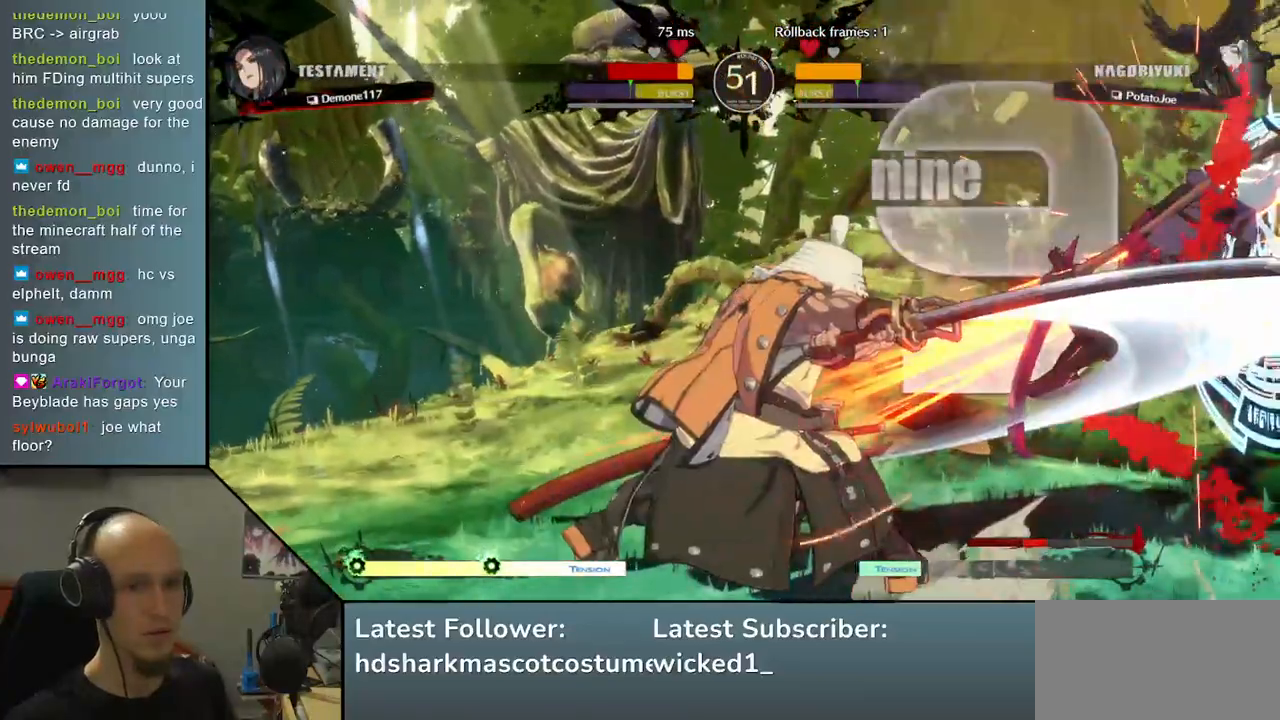
{"buttons": ["SQUARE"], "left_stick": "right", "events": [[117, "TRIANGLE", "up"], [200, "TRIANGLE", "down"], [283, "left_stick", "right"], [317, "TRIANGLE", "up"], [450, "SQUARE", "down"]]}
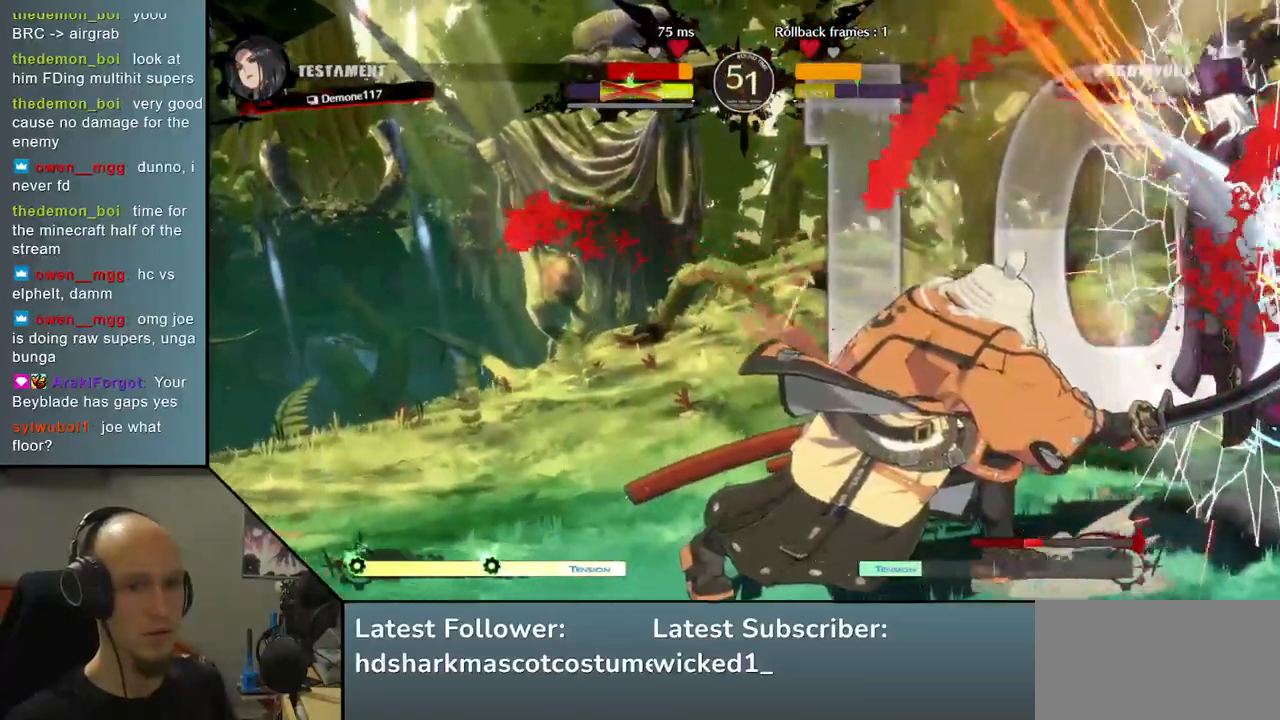
{"buttons": [], "left_stick": "right", "events": [[67, "SQUARE", "up"], [167, "SQUARE", "down"], [200, "SQUARE", "up"], [283, "SQUARE", "down"], [333, "SQUARE", "up"], [417, "SQUARE", "down"], [450, "SQUARE", "up"]]}
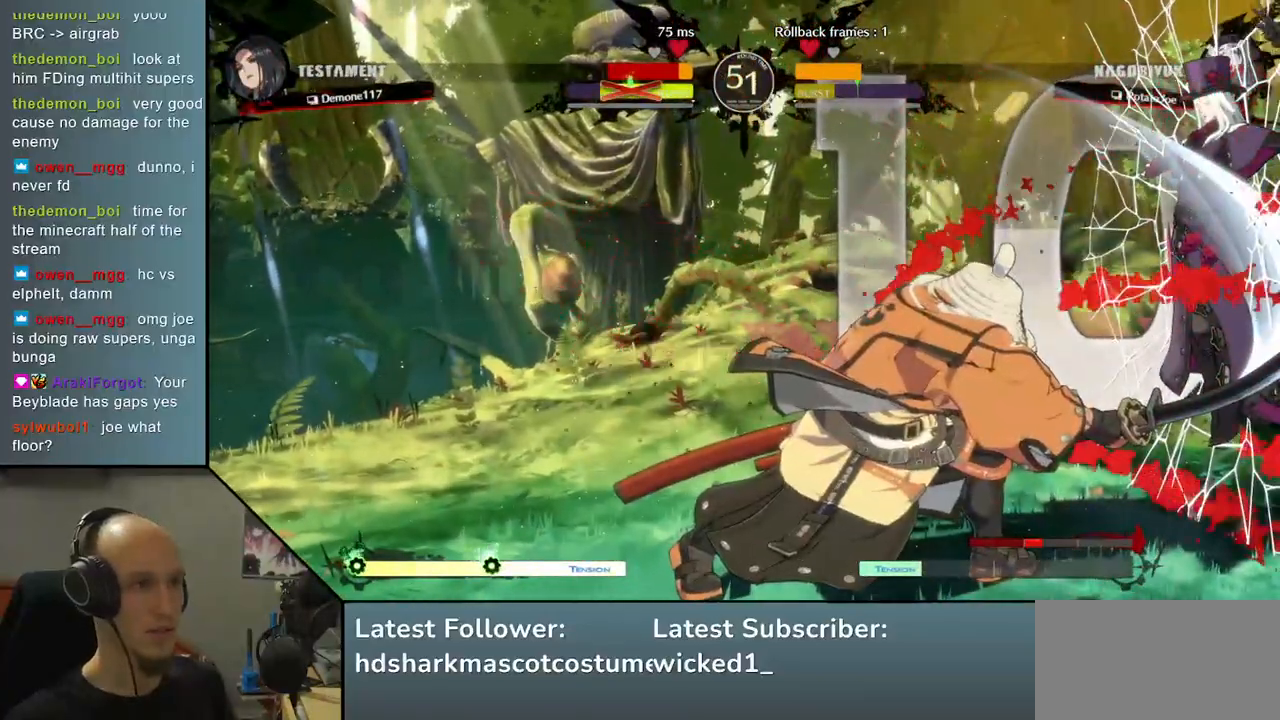
{"buttons": ["SQUARE"], "left_stick": "right", "events": [[33, "SQUARE", "down"], [83, "SQUARE", "up"], [150, "SQUARE", "down"], [200, "SQUARE", "up"], [250, "SQUARE", "down"], [317, "SQUARE", "up"], [400, "SQUARE", "down"], [417, "SQUARE", "up"], [500, "SQUARE", "down"]]}
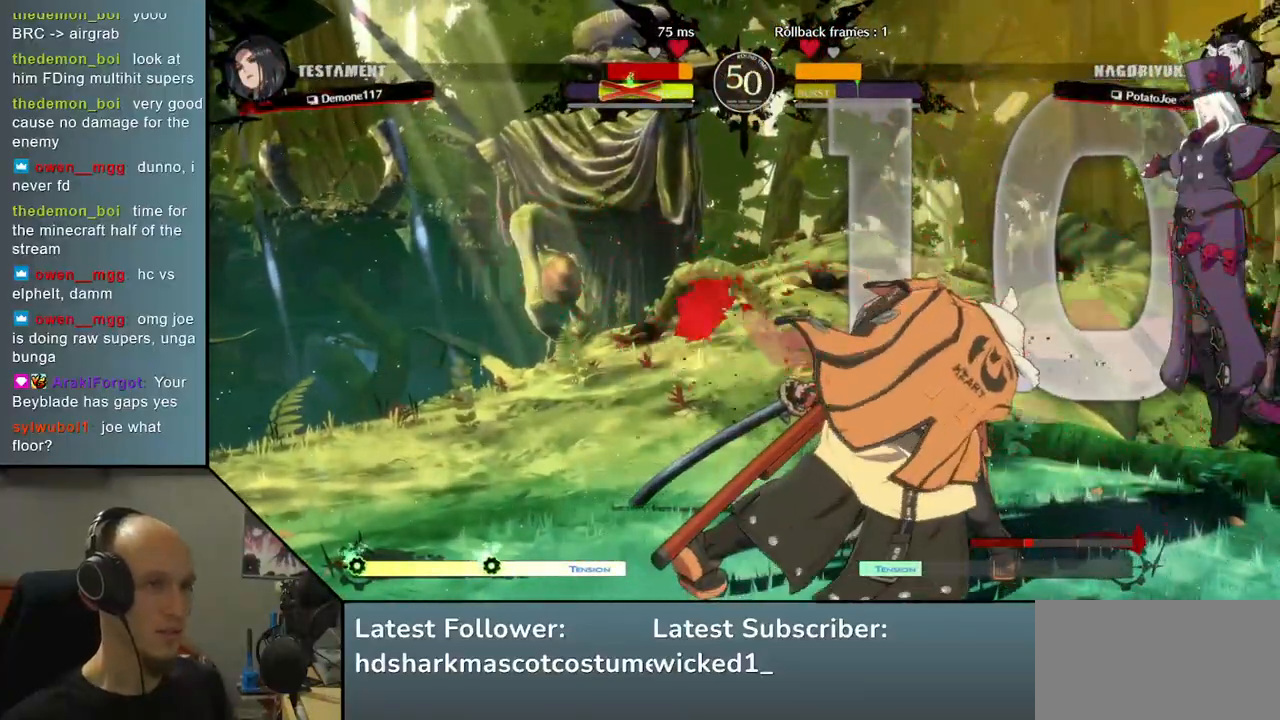
{"buttons": ["SQUARE"], "left_stick": "right", "events": [[33, "SQUARE", "up"], [117, "SQUARE", "down"], [167, "SQUARE", "up"], [250, "SQUARE", "down"], [283, "SQUARE", "up"], [367, "SQUARE", "down"], [400, "SQUARE", "up"], [500, "SQUARE", "down"]]}
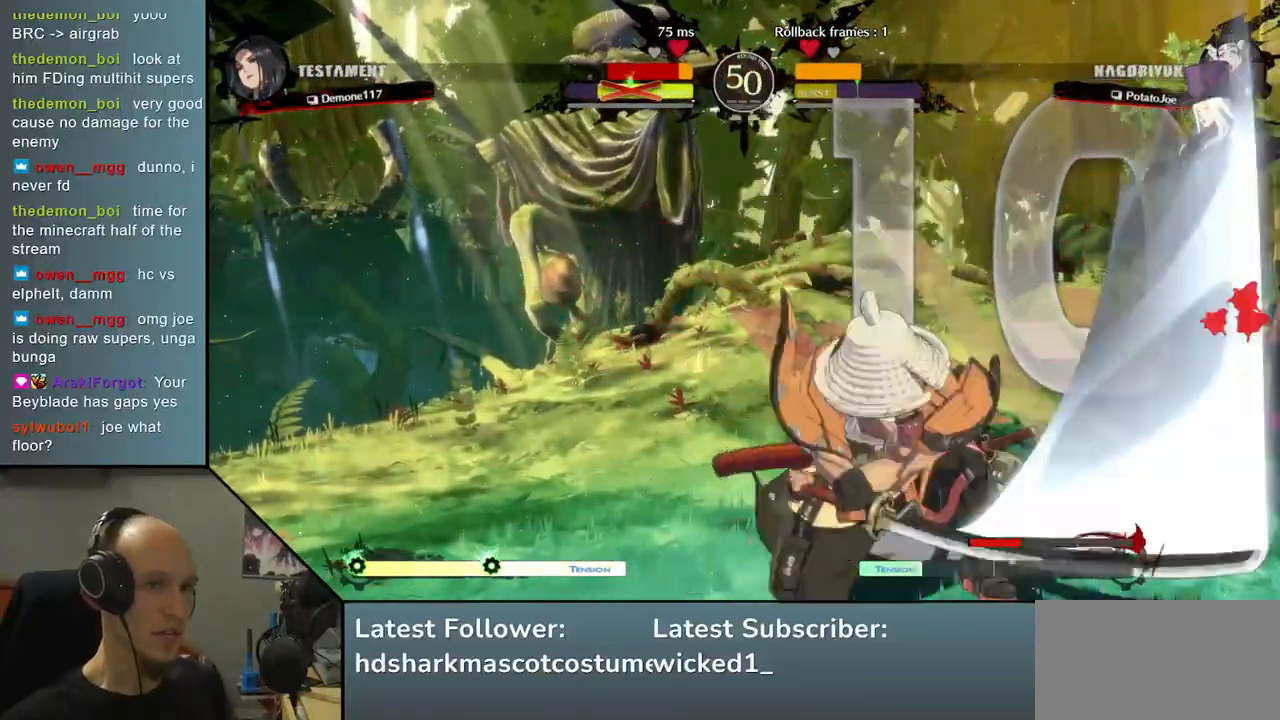
{"buttons": [], "left_stick": "center", "events": [[33, "SQUARE", "up"], [117, "SQUARE", "down"], [150, "SQUARE", "up"], [250, "SQUARE", "down"], [317, "SQUARE", "up"], [450, "left_stick", "center"]]}